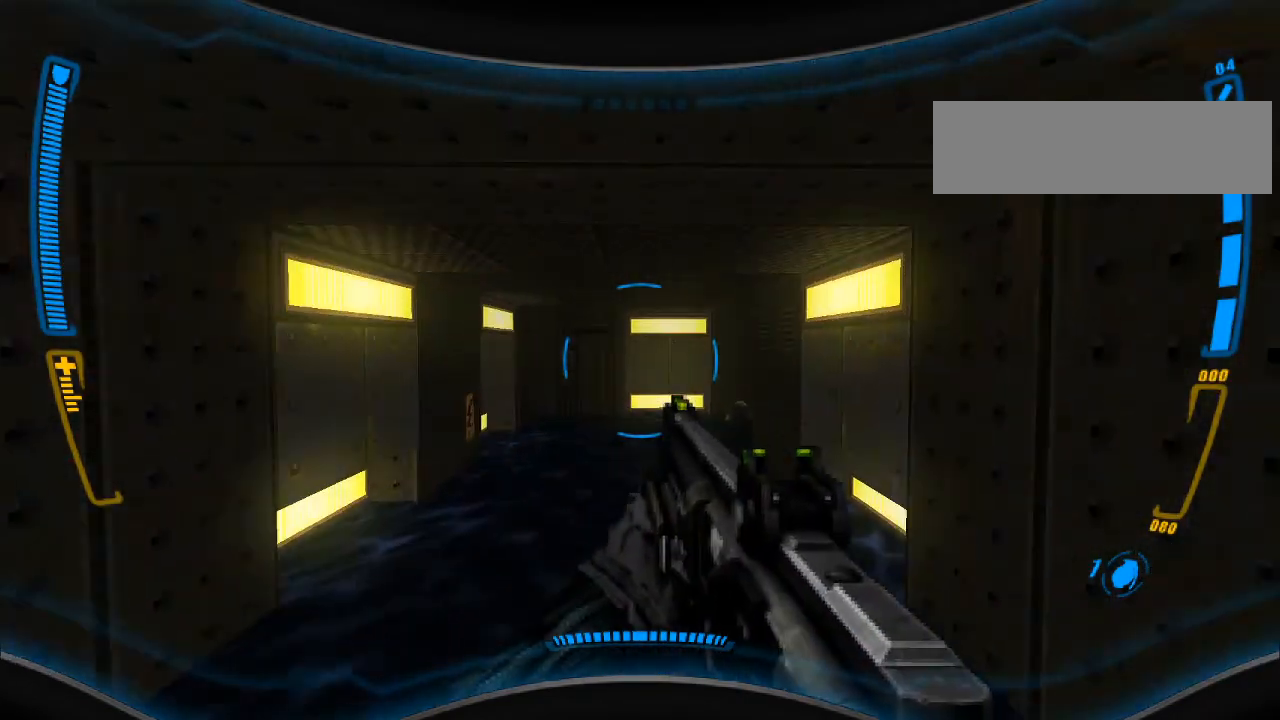
Gameplay with keyboard and mouse; each line is a JSON object with the keys and mouse buttons held at the frame after it. "events" lists presses ("down") and releases ("up") of "a", "alt", "caps_lock", "ctrl", "d", "e", "escape", "f", "f1", "f10", "f11", "f12", "f2", "f3", "f4", "f5", "f6", "f7", "f8", "f9", "q", "r", "s", "shift", "space", "t", "tab", "w", "y", "mouse_left", "mouse_wheel" and "mouse_right" between this image and that frame as [ms after this image, input, new state], when the widget could be followed in between. "mouse_left", "mouse_wheel", "mouse_right" = the "left", "wheel", "right" buttons of the "mouse" list. No other keys are recorded. "wheel" means that the mouse wheel is clicked or scrolled. Mouse movement is not recorded.
{"keys": ["w"], "mouse": [], "events": [[233, "r", "down"], [233, "w", "up"], [367, "w", "down"], [433, "r", "up"]]}
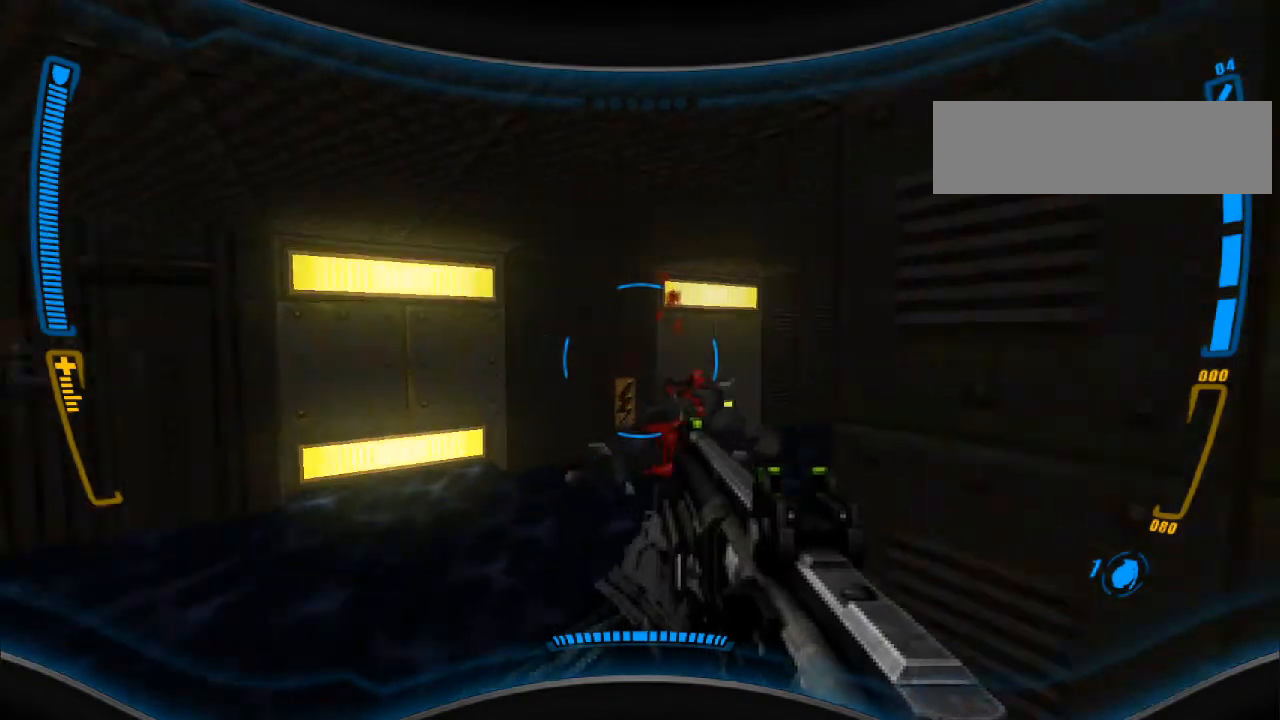
{"keys": ["d"], "mouse": [], "events": [[33, "w", "up"], [200, "w", "down"], [433, "d", "down"], [467, "w", "up"]]}
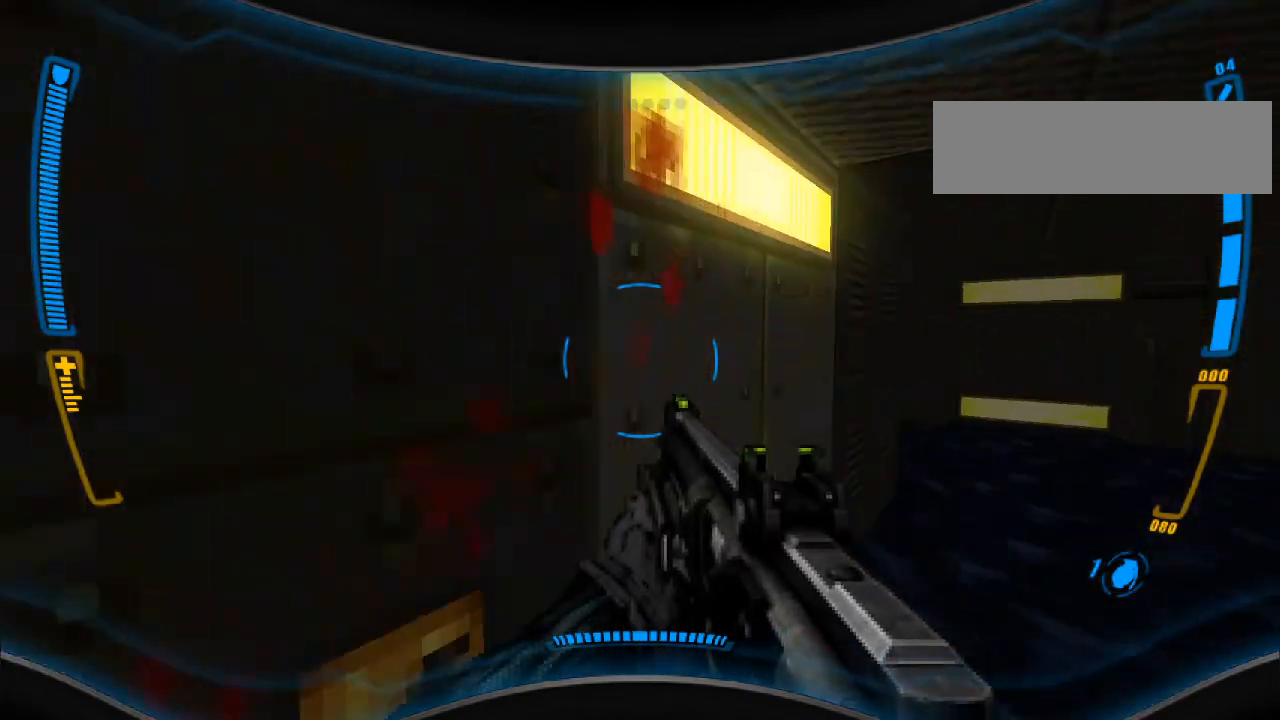
{"keys": ["w"], "mouse": [], "events": [[67, "mouse_right", "down"], [200, "mouse_right", "up"], [300, "w", "down"], [433, "d", "up"]]}
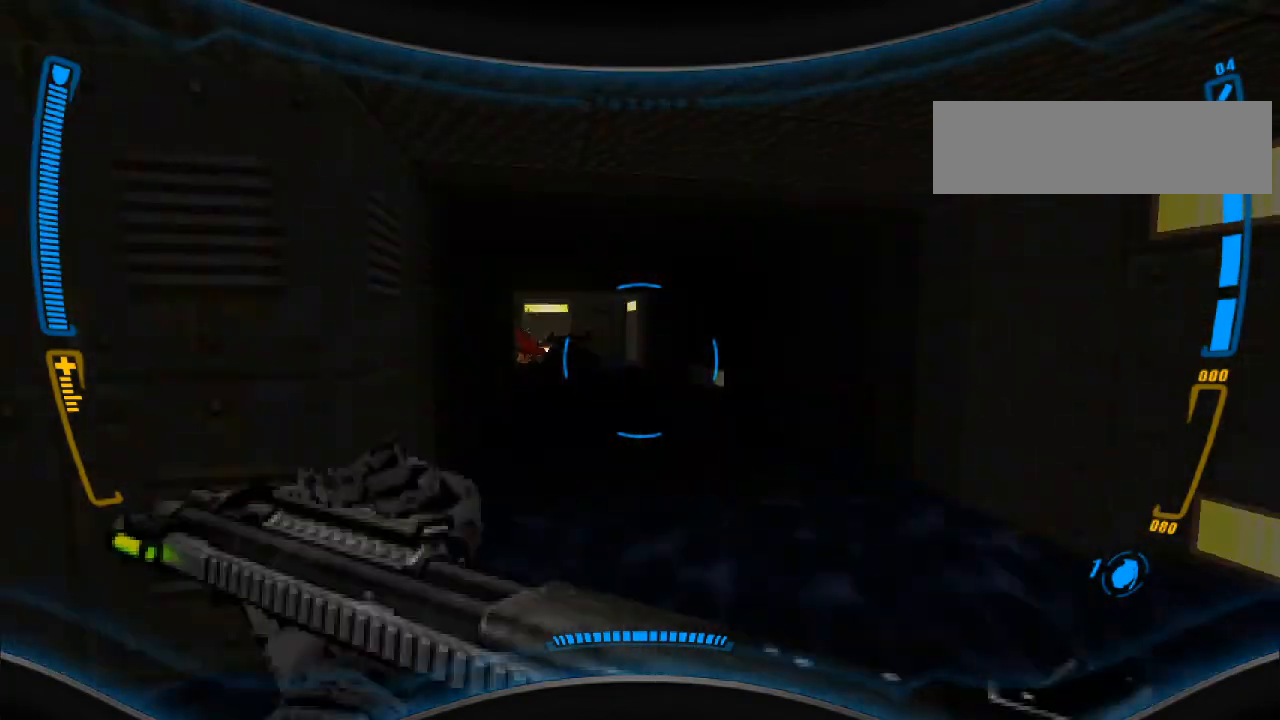
{"keys": ["w"], "mouse": [], "events": []}
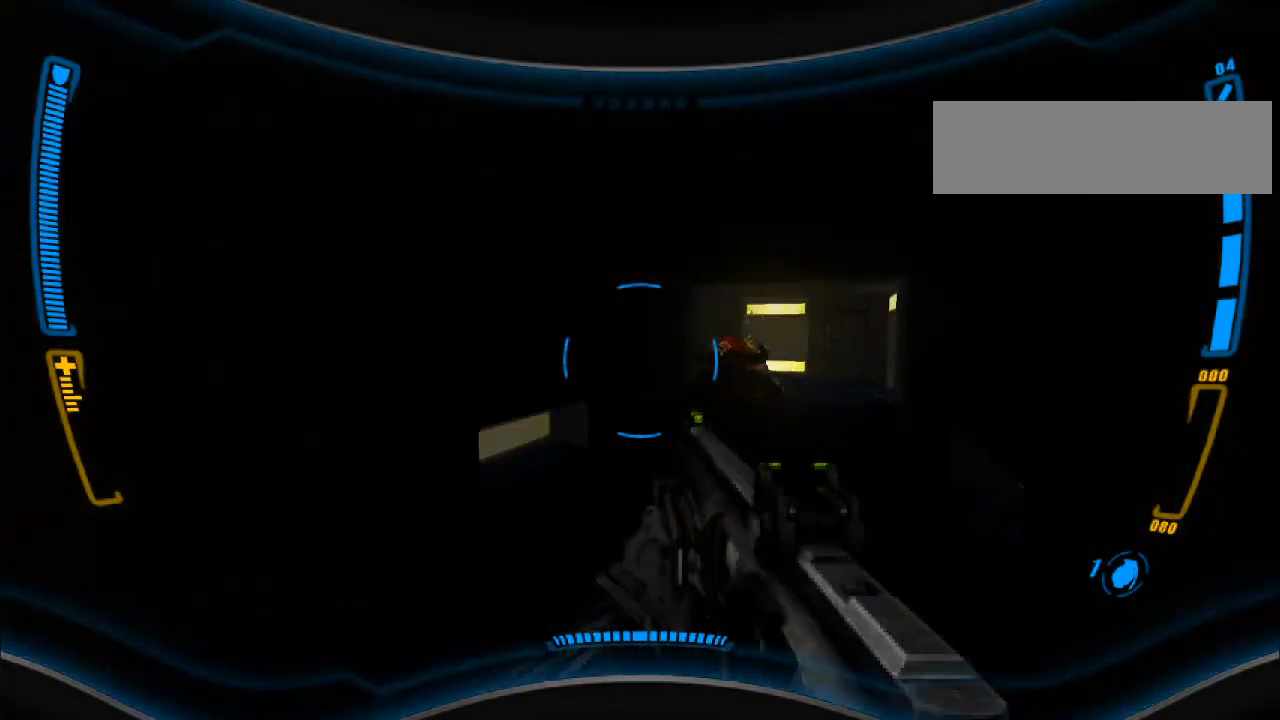
{"keys": [], "mouse": [], "events": [[200, "d", "down"], [367, "w", "up"], [467, "d", "up"]]}
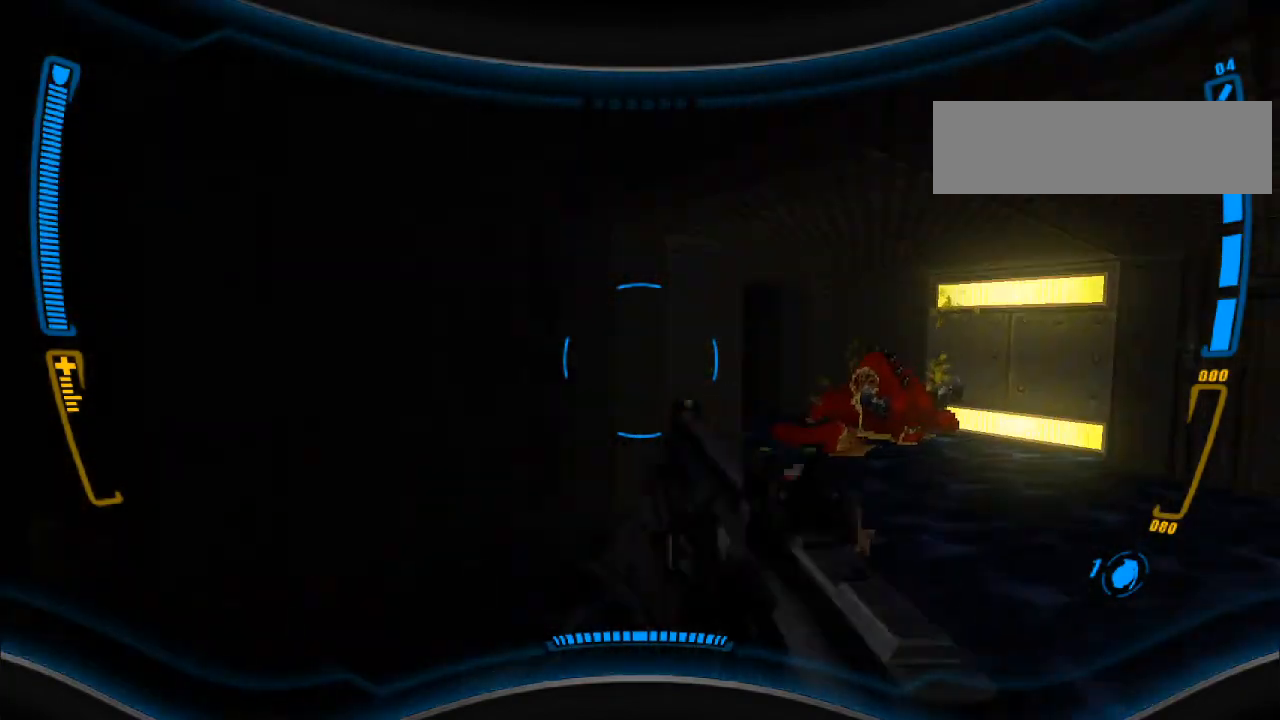
{"keys": ["w"], "mouse": [], "events": [[267, "w", "down"]]}
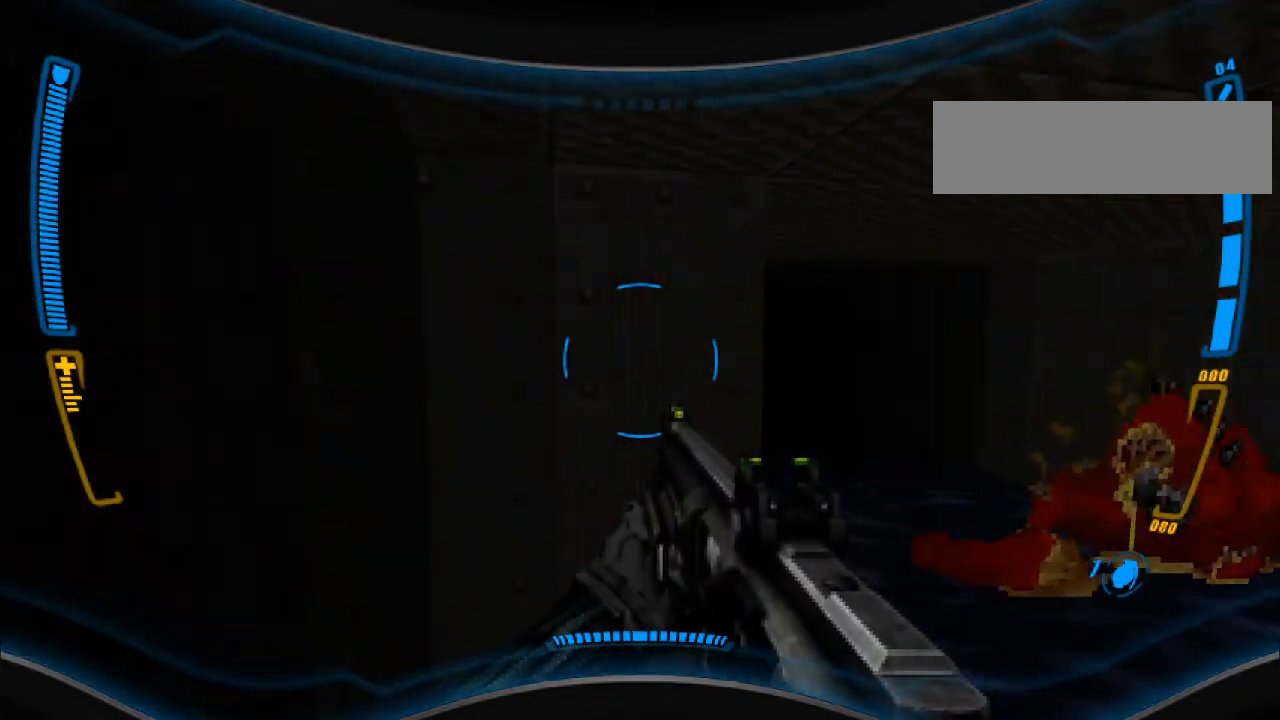
{"keys": ["w"], "mouse": [], "events": [[100, "d", "down"], [133, "w", "up"], [200, "d", "up"], [233, "w", "down"]]}
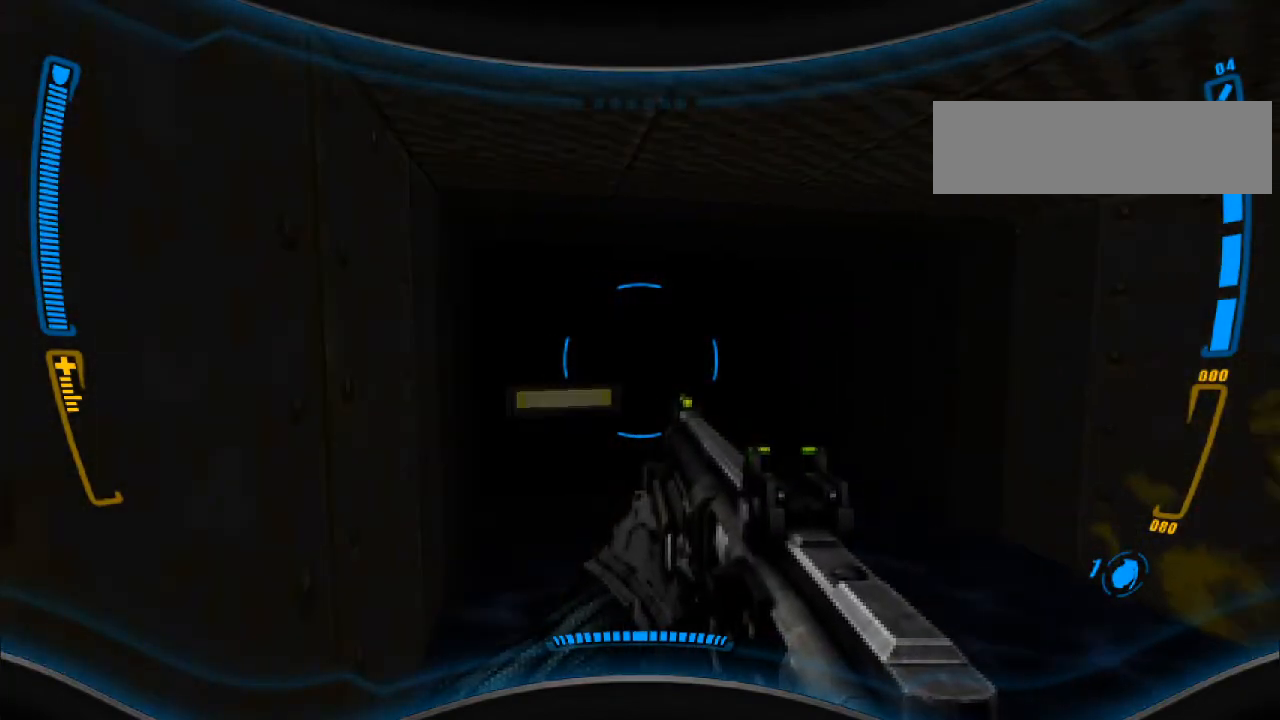
{"keys": ["a"], "mouse": [], "events": [[367, "a", "down"], [467, "w", "up"]]}
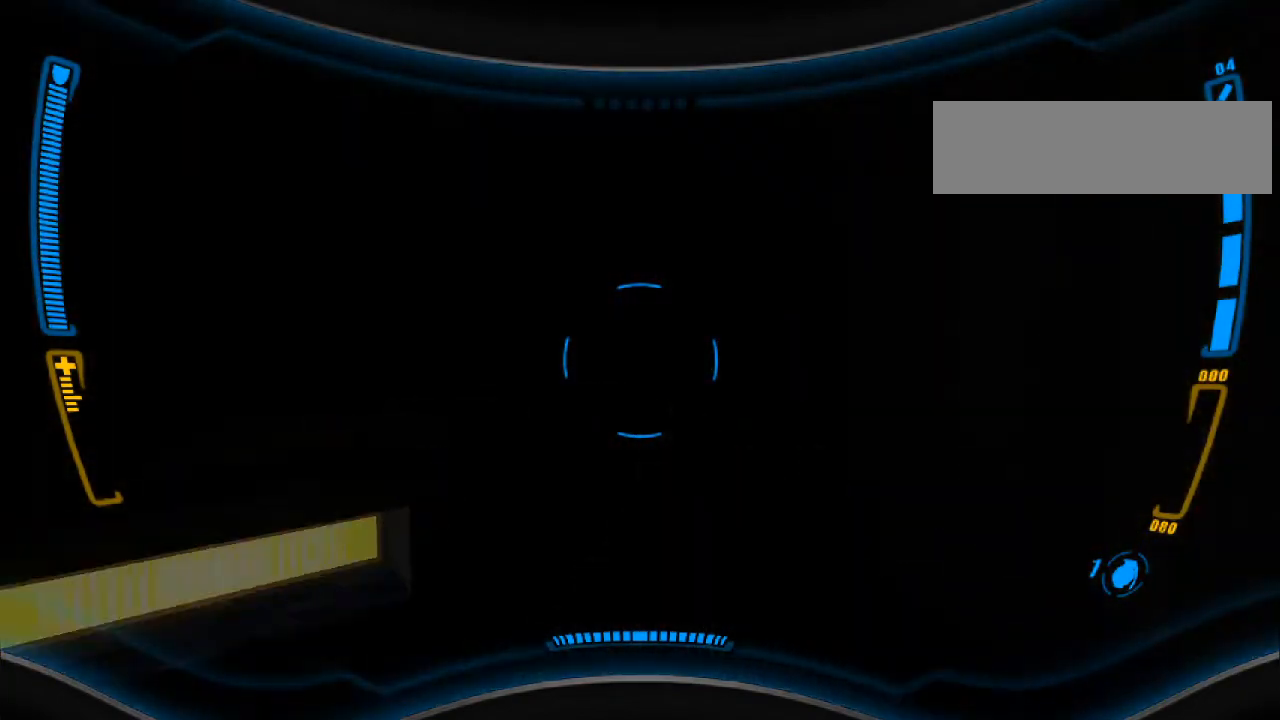
{"keys": [], "mouse": [], "events": [[33, "a", "up"], [133, "w", "down"], [200, "a", "down"], [200, "w", "up"], [300, "a", "up"], [333, "w", "down"], [500, "w", "up"]]}
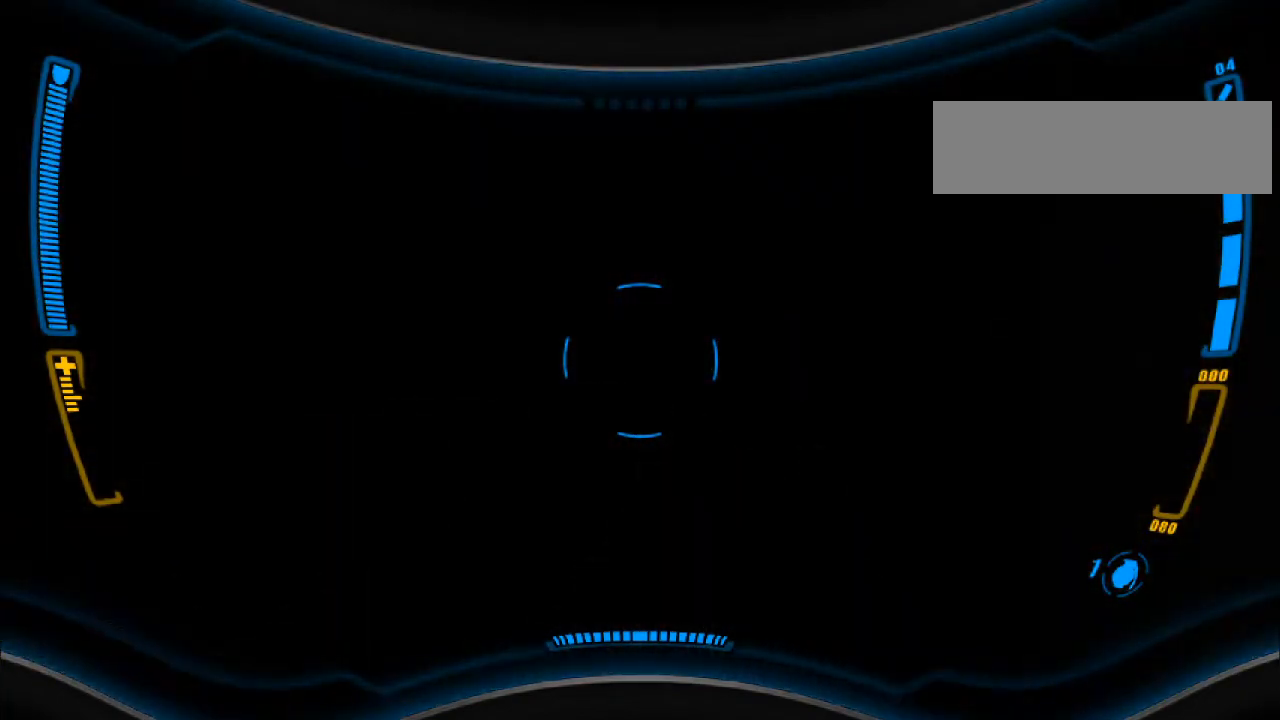
{"keys": ["w"], "mouse": [], "events": [[300, "a", "down"], [433, "a", "up"], [433, "w", "down"]]}
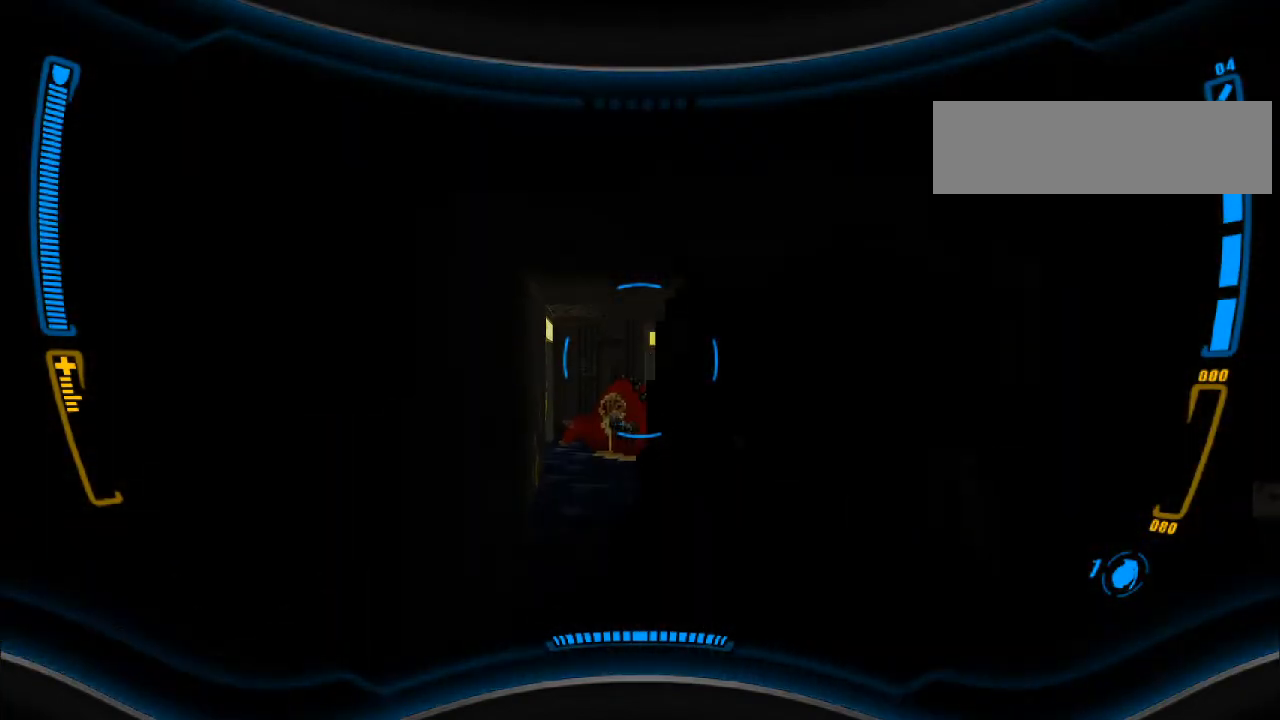
{"keys": ["a", "w"], "mouse": [], "events": [[100, "mouse_right", "down"], [233, "mouse_right", "up"], [267, "a", "down"]]}
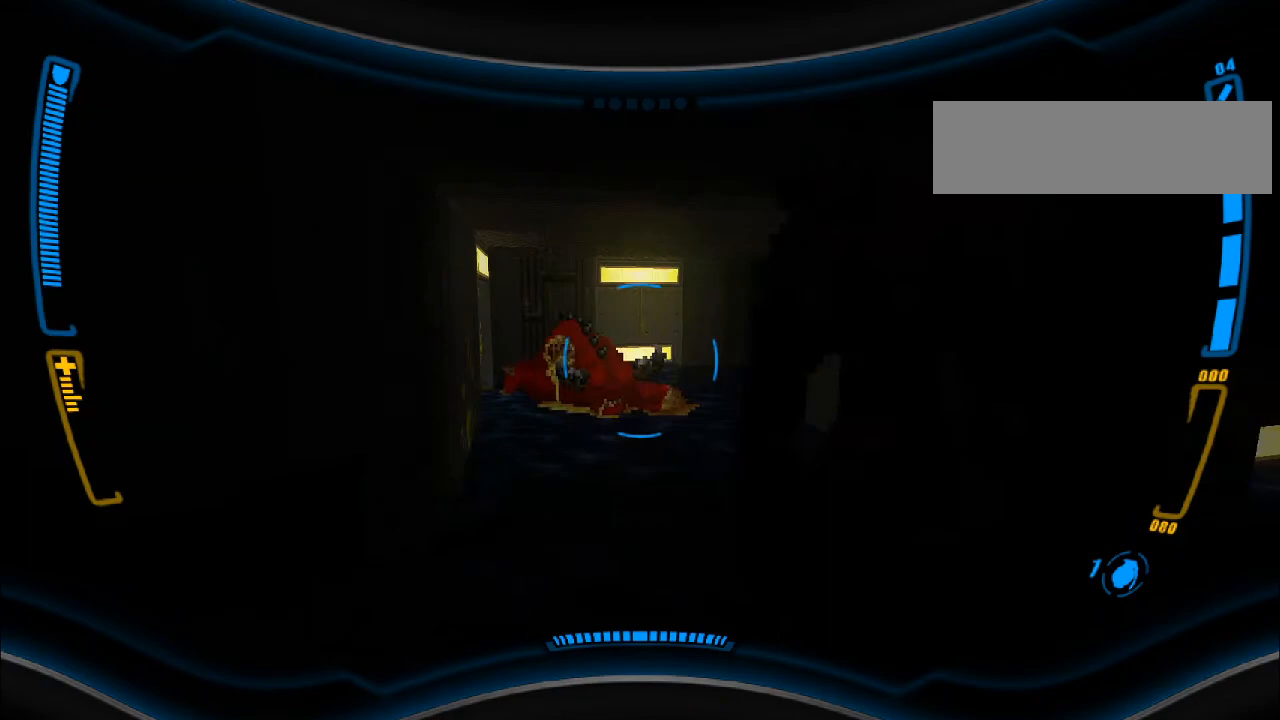
{"keys": ["a", "w"], "mouse": ["right"], "events": [[200, "a", "up"], [333, "mouse_right", "down"], [400, "a", "down"]]}
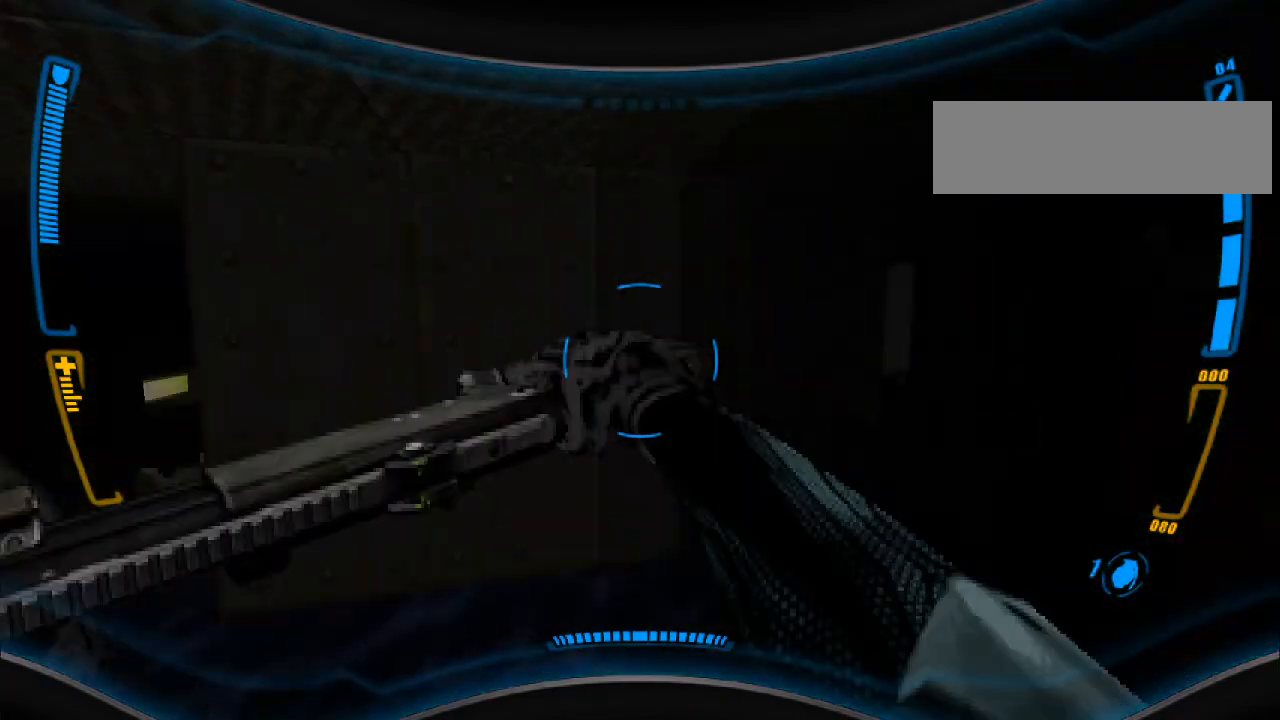
{"keys": [], "mouse": ["left"], "events": [[33, "w", "up"], [200, "mouse_right", "up"], [233, "s", "down"], [267, "a", "up"], [400, "s", "up"], [500, "mouse_left", "down"]]}
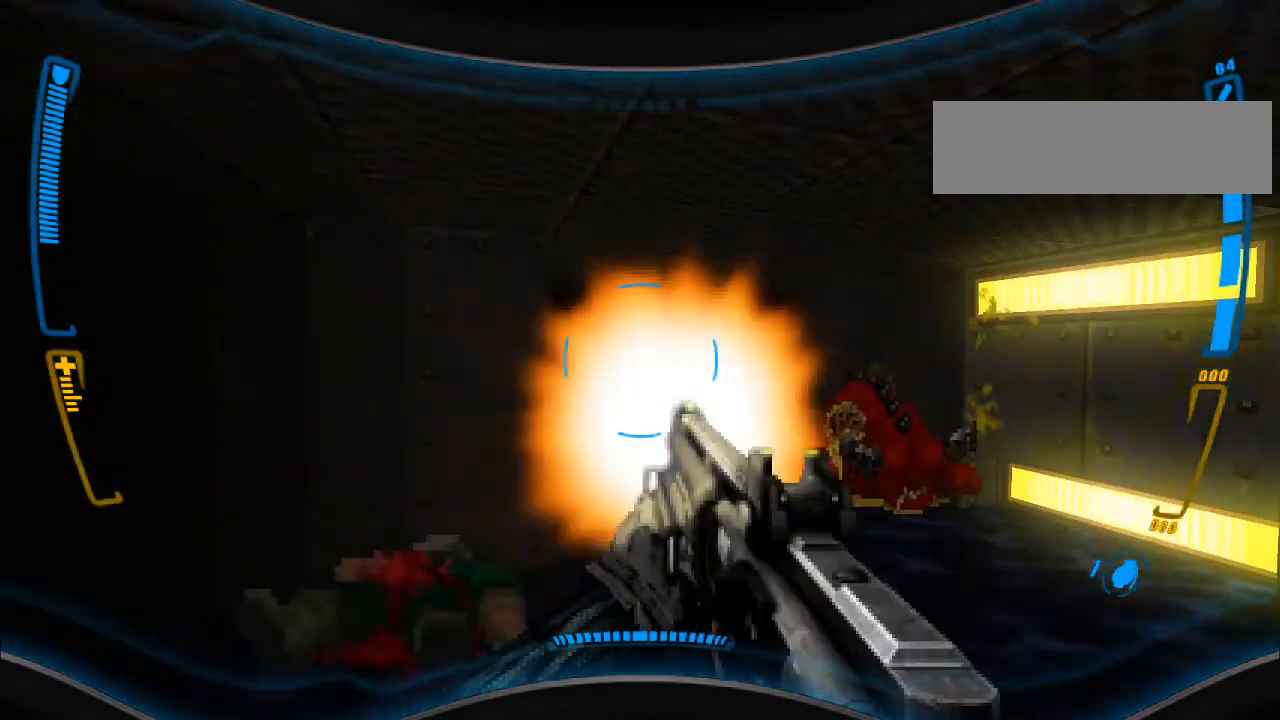
{"keys": [], "mouse": [], "events": [[167, "mouse_left", "up"], [233, "mouse_left", "down"], [267, "a", "down"], [367, "mouse_left", "up"], [400, "a", "up"]]}
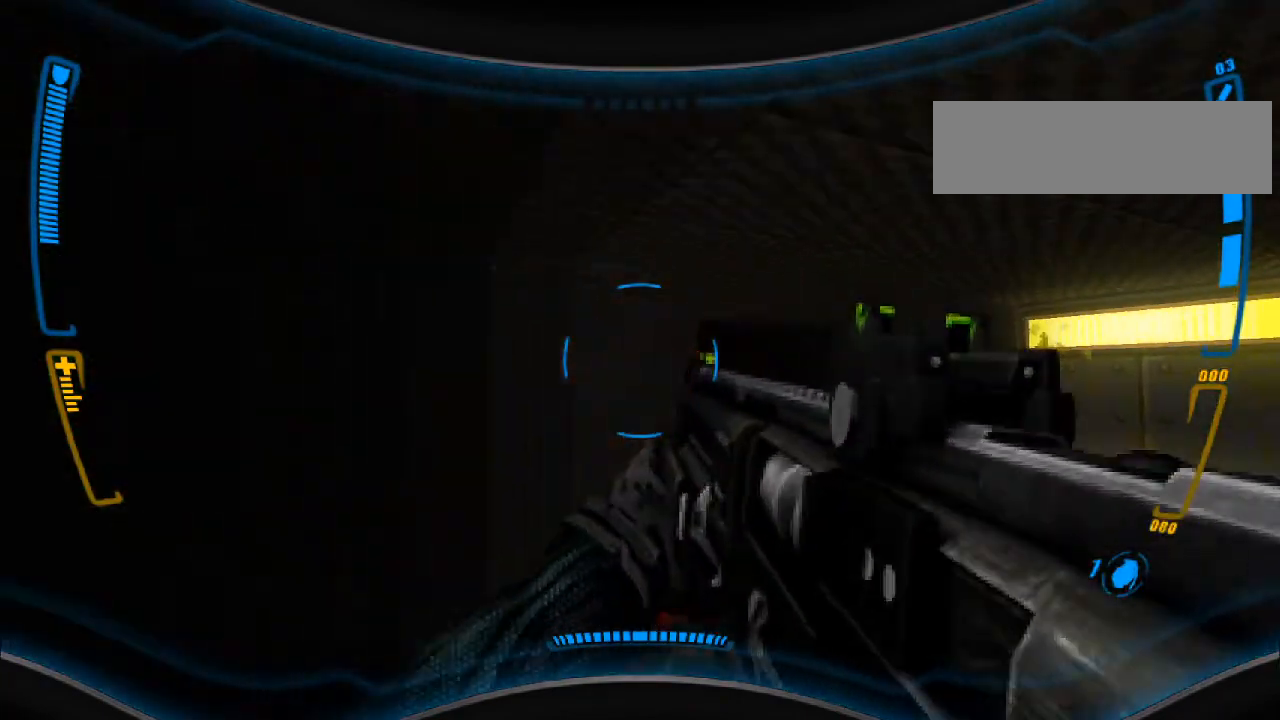
{"keys": [], "mouse": [], "events": [[100, "d", "down"], [233, "w", "down"], [333, "d", "up"], [400, "w", "up"]]}
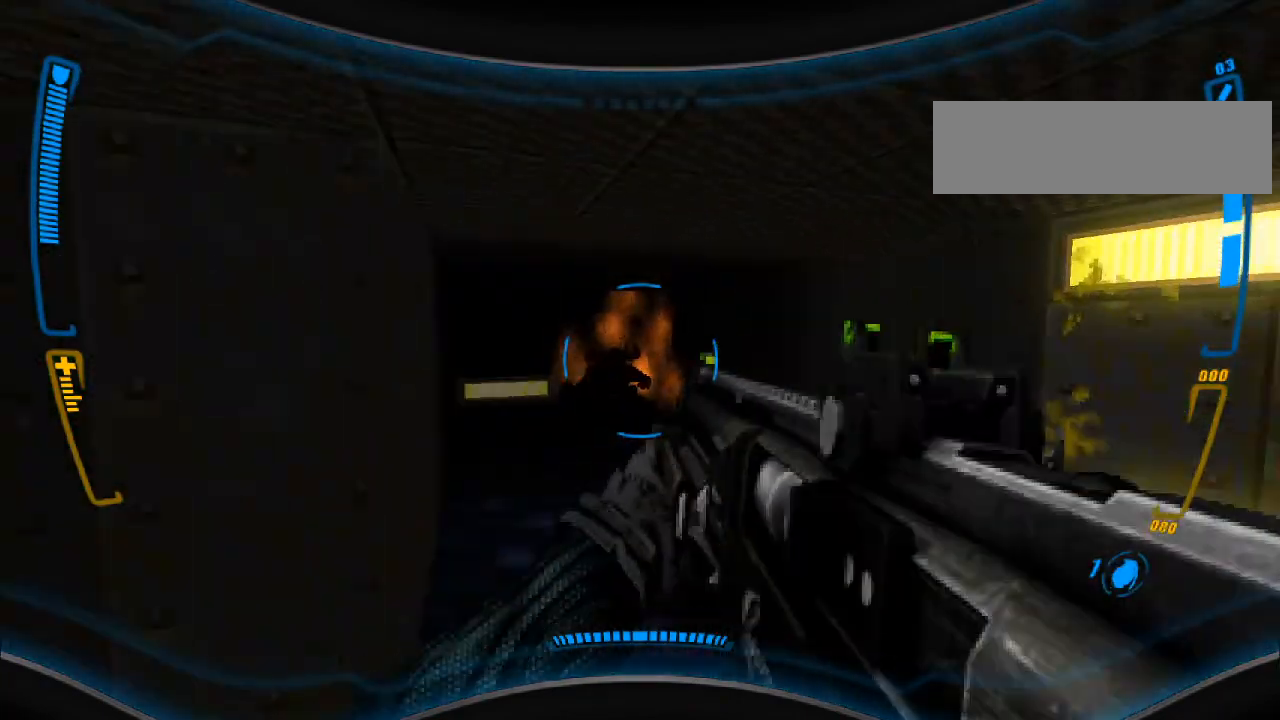
{"keys": ["d"], "mouse": [], "events": [[100, "w", "down"], [400, "d", "down"], [433, "w", "up"]]}
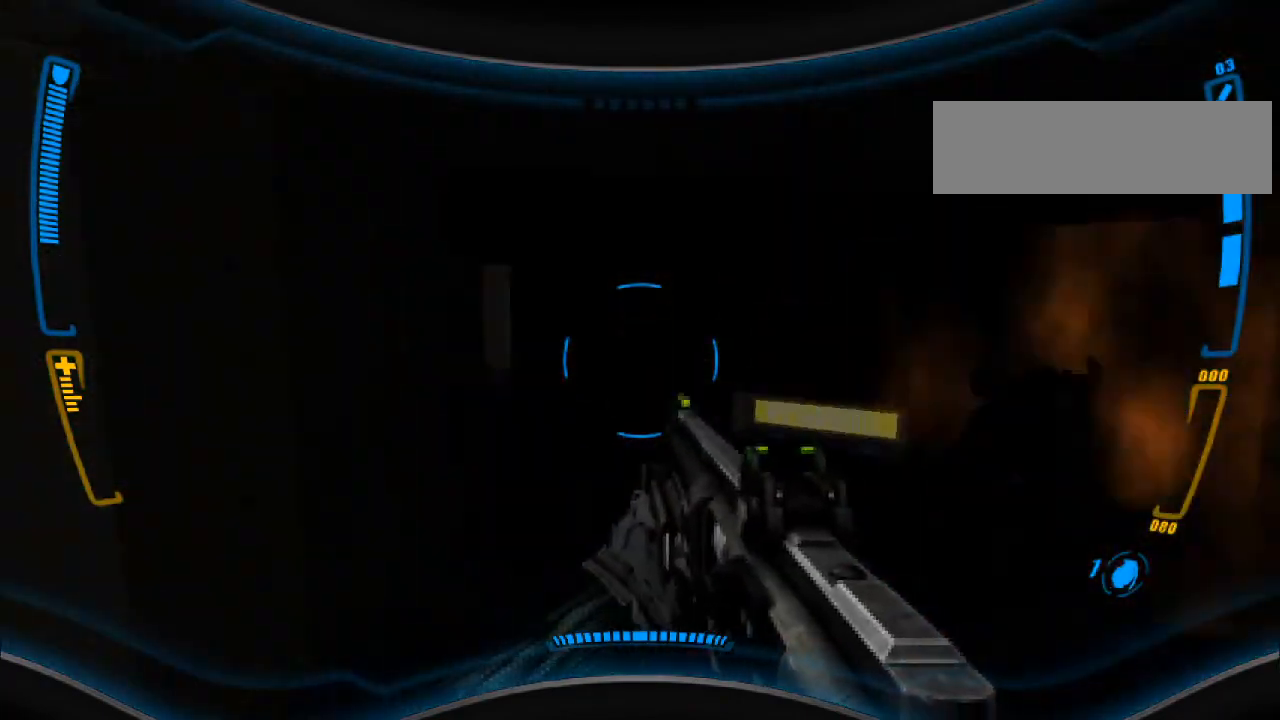
{"keys": ["a"], "mouse": [], "events": [[100, "w", "down"], [233, "w", "up"], [267, "w", "down"], [300, "d", "up"], [467, "a", "down"], [500, "w", "up"]]}
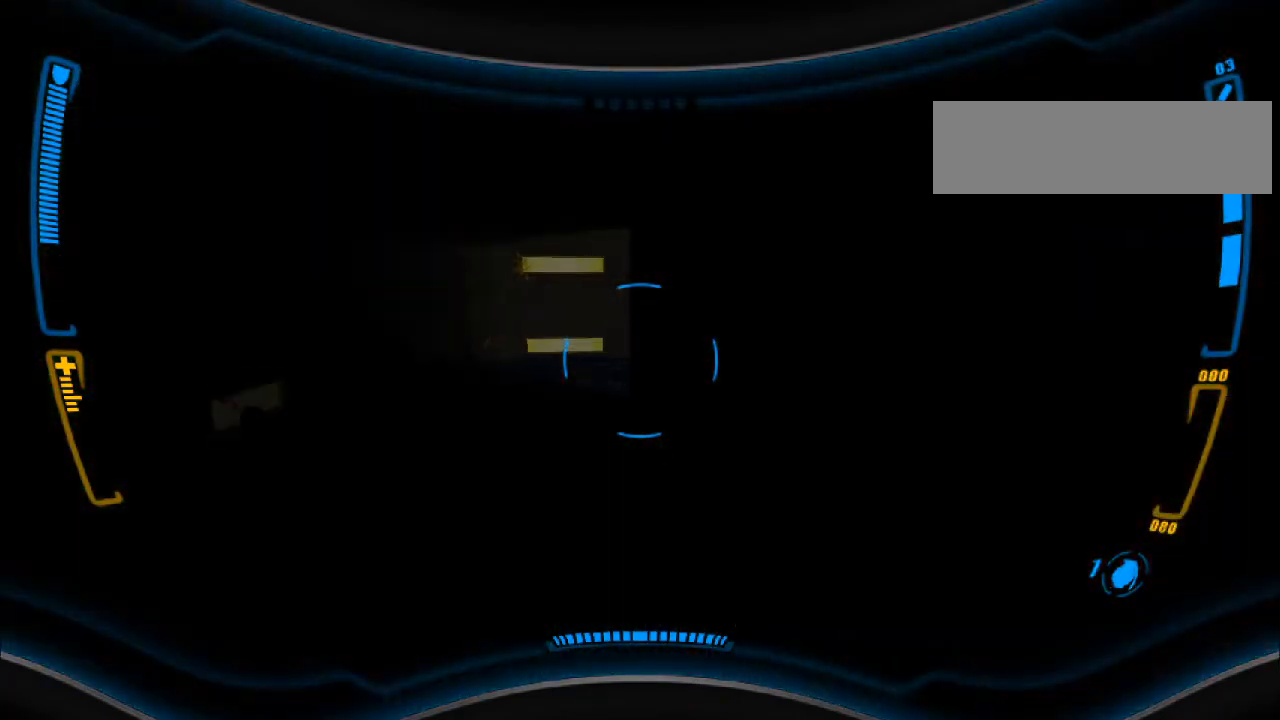
{"keys": ["w"], "mouse": [], "events": [[167, "w", "down"], [400, "a", "up"]]}
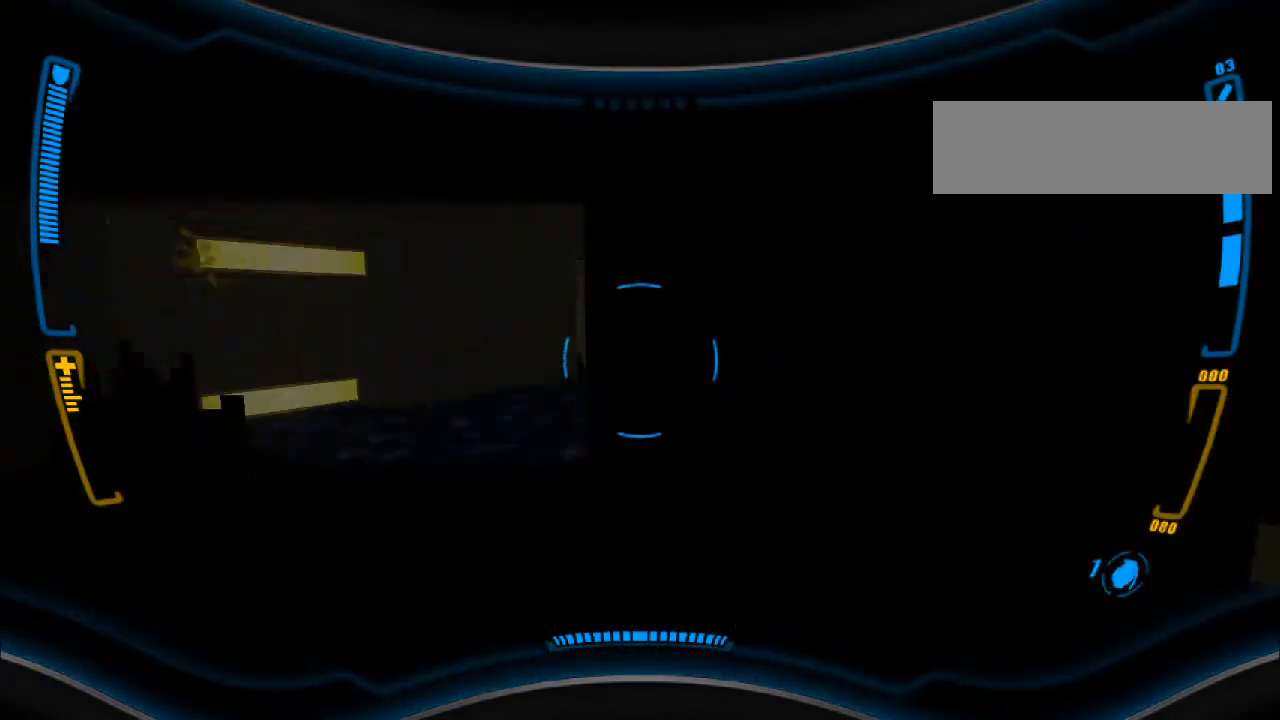
{"keys": ["w"], "mouse": [], "events": [[133, "w", "up"], [300, "a", "down"], [467, "a", "up"], [500, "w", "down"]]}
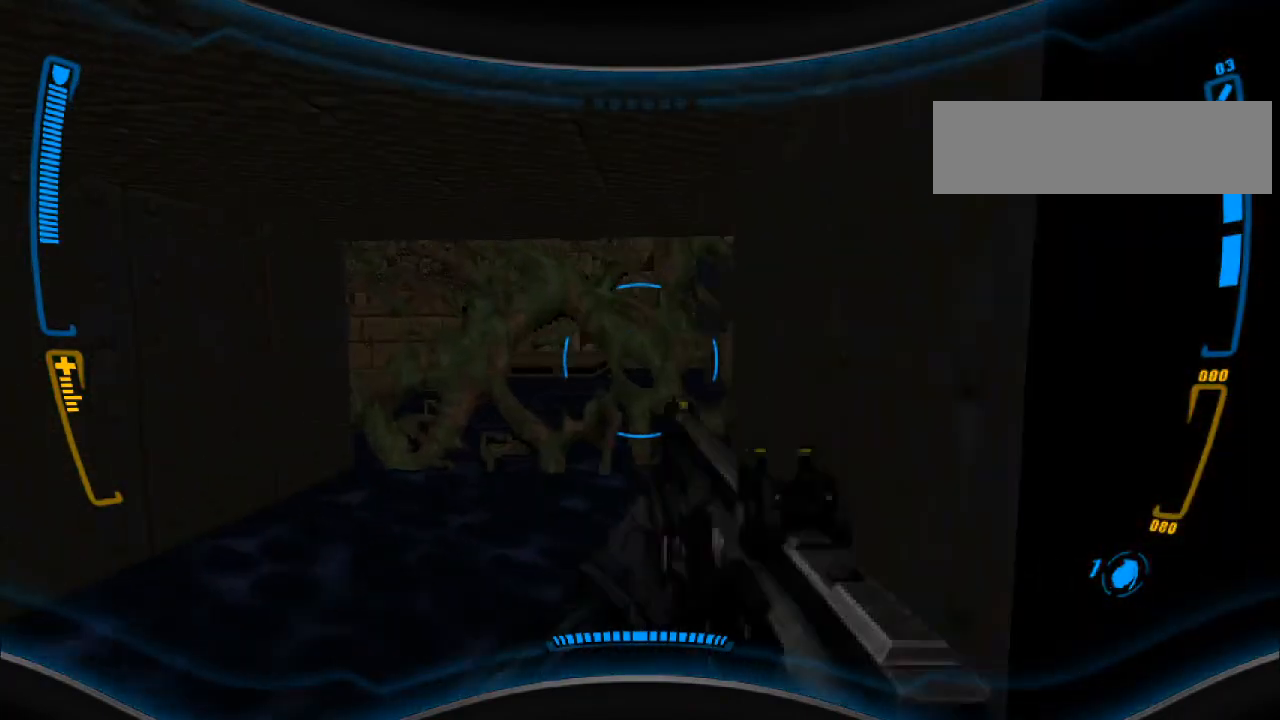
{"keys": ["w"], "mouse": [], "events": [[300, "w", "up"], [433, "w", "down"]]}
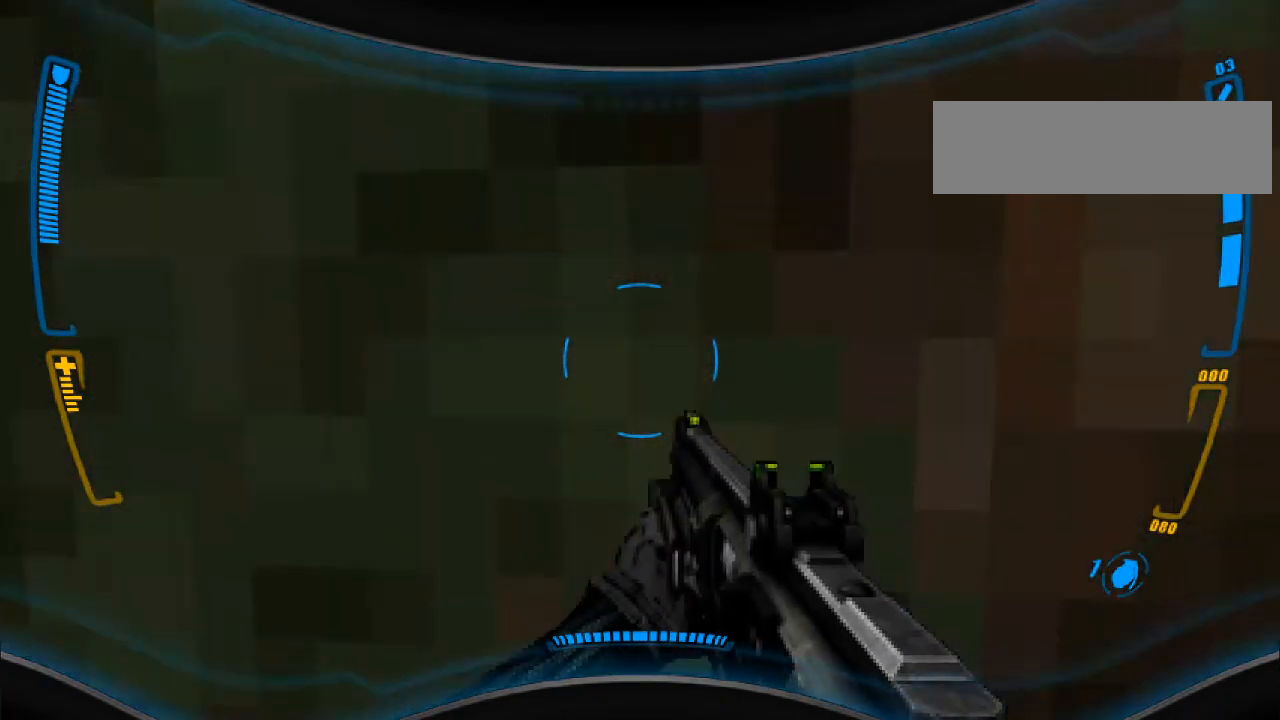
{"keys": ["w"], "mouse": [], "events": [[67, "w", "up"], [267, "d", "down"], [400, "w", "down"], [433, "d", "up"]]}
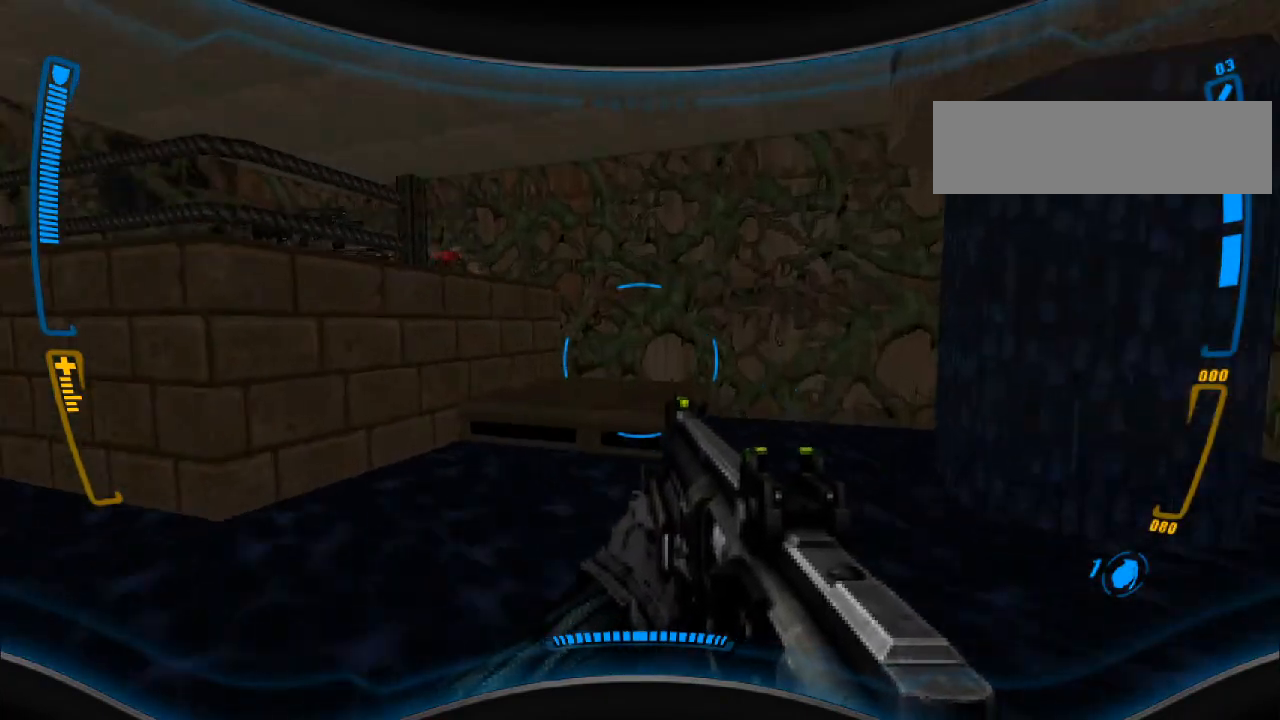
{"keys": ["w"], "mouse": [], "events": [[33, "d", "down"], [133, "w", "up"], [367, "w", "down"], [467, "d", "up"]]}
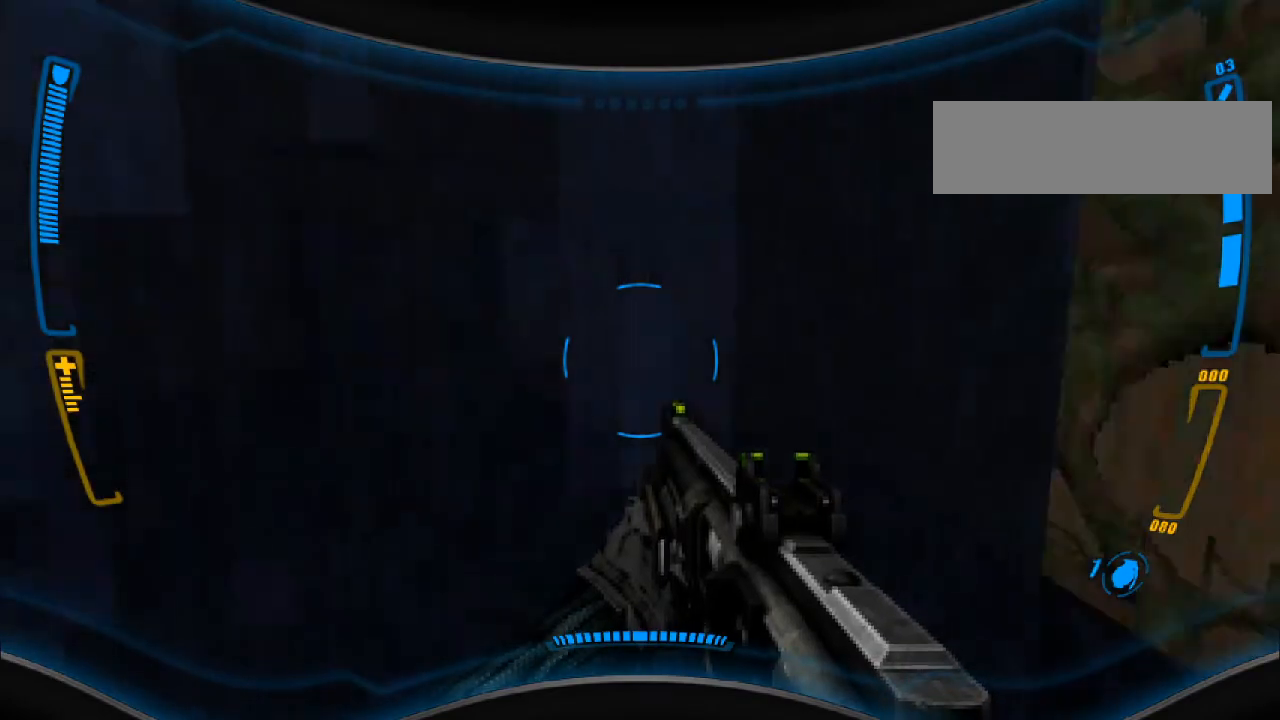
{"keys": [], "mouse": [], "events": [[133, "a", "down"], [267, "a", "up"], [333, "w", "up"]]}
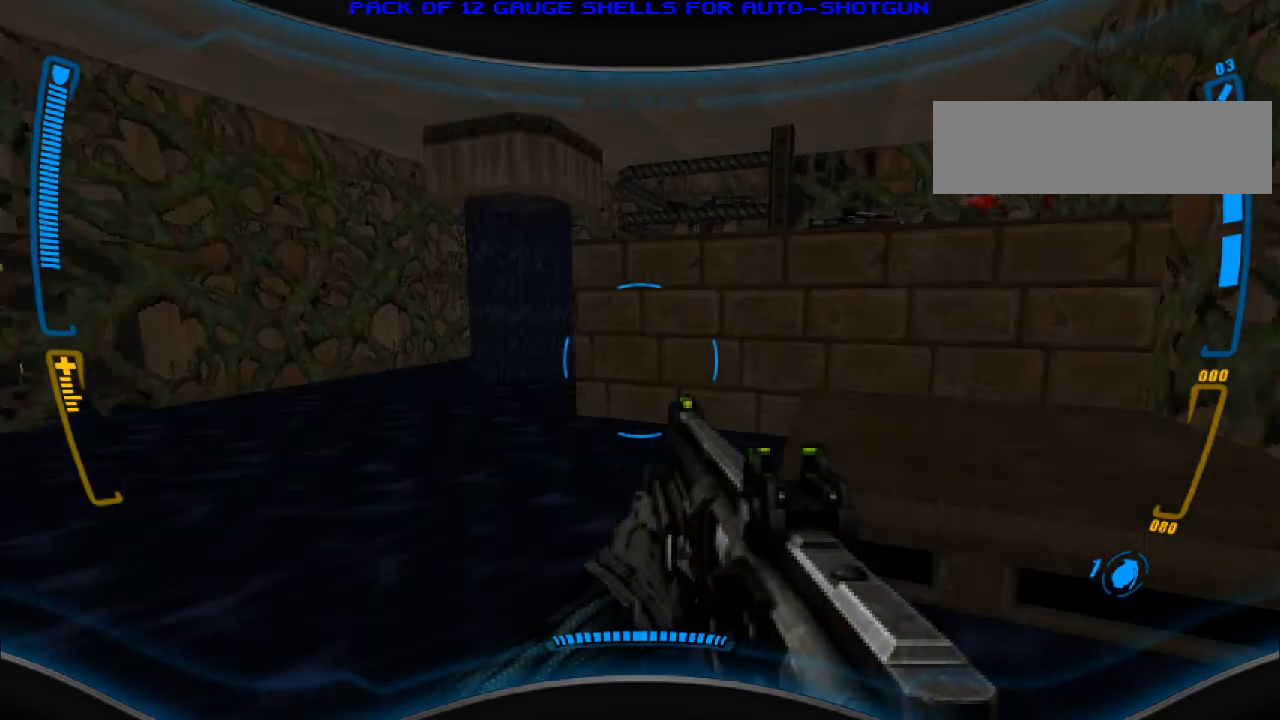
{"keys": ["w"], "mouse": [], "events": [[133, "a", "down"], [367, "w", "down"], [467, "a", "up"]]}
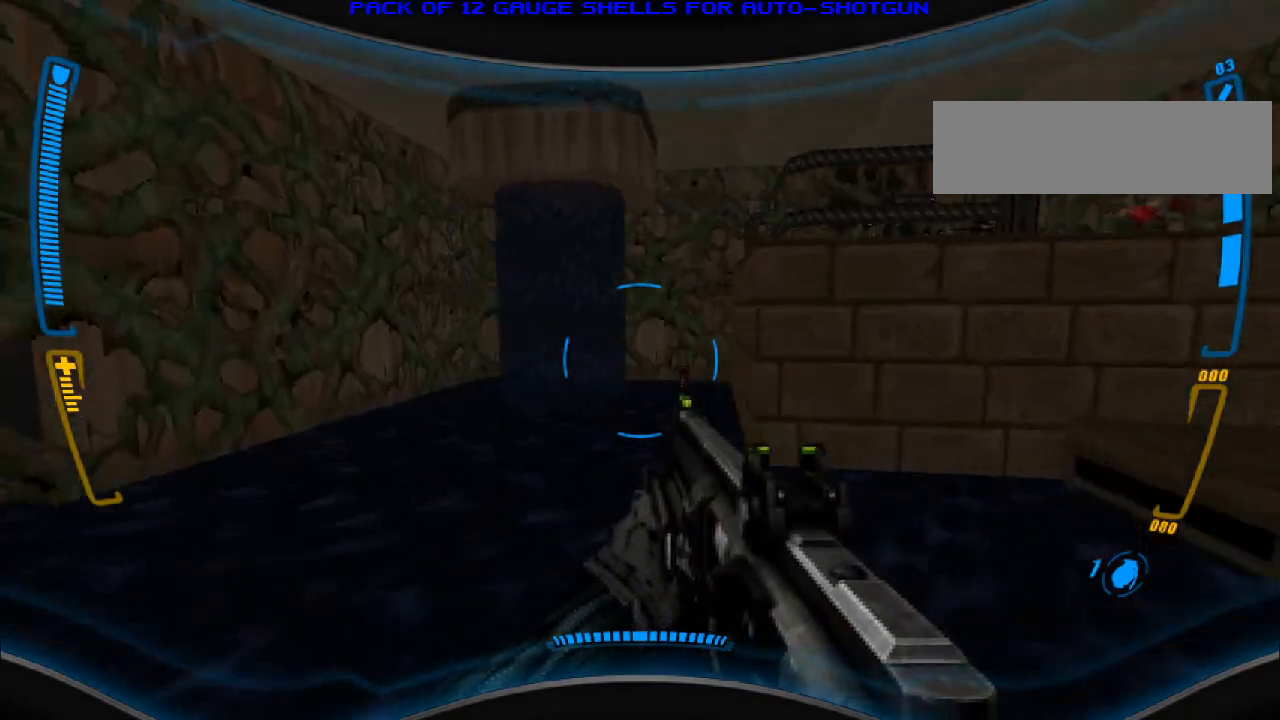
{"keys": [], "mouse": [], "events": [[500, "w", "up"]]}
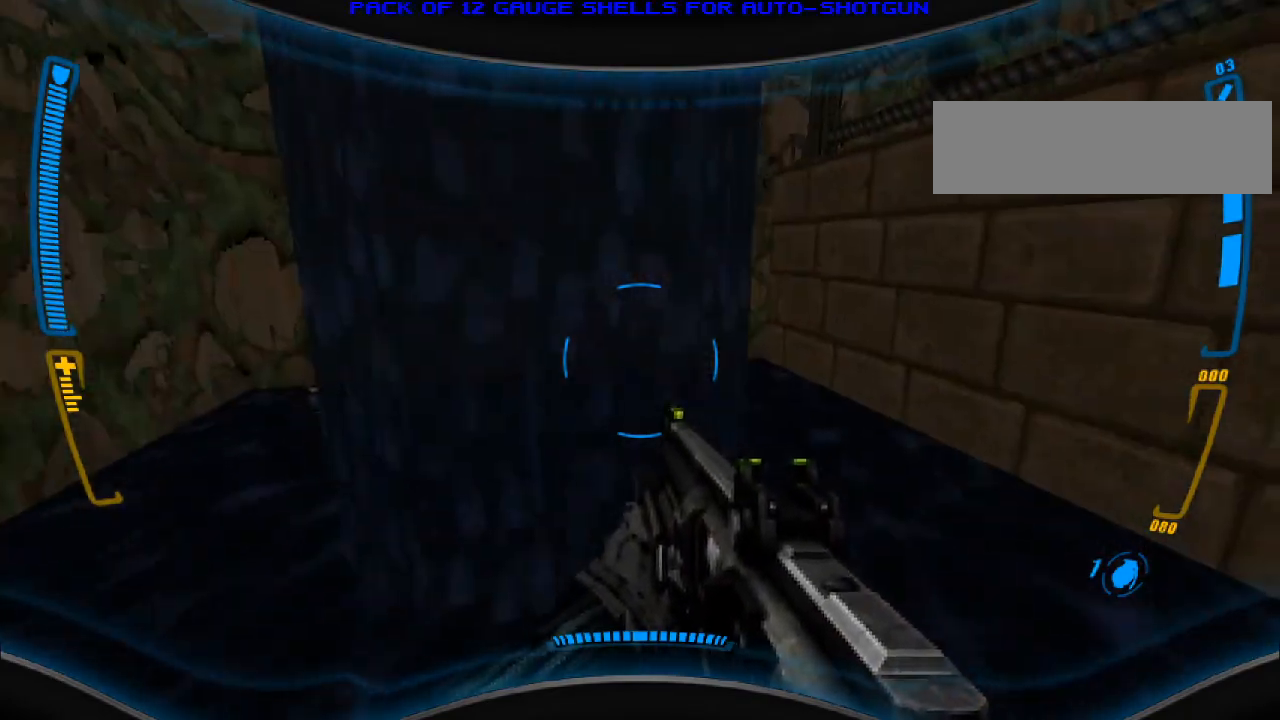
{"keys": ["d", "w"], "mouse": [], "events": [[33, "d", "down"], [233, "w", "down"]]}
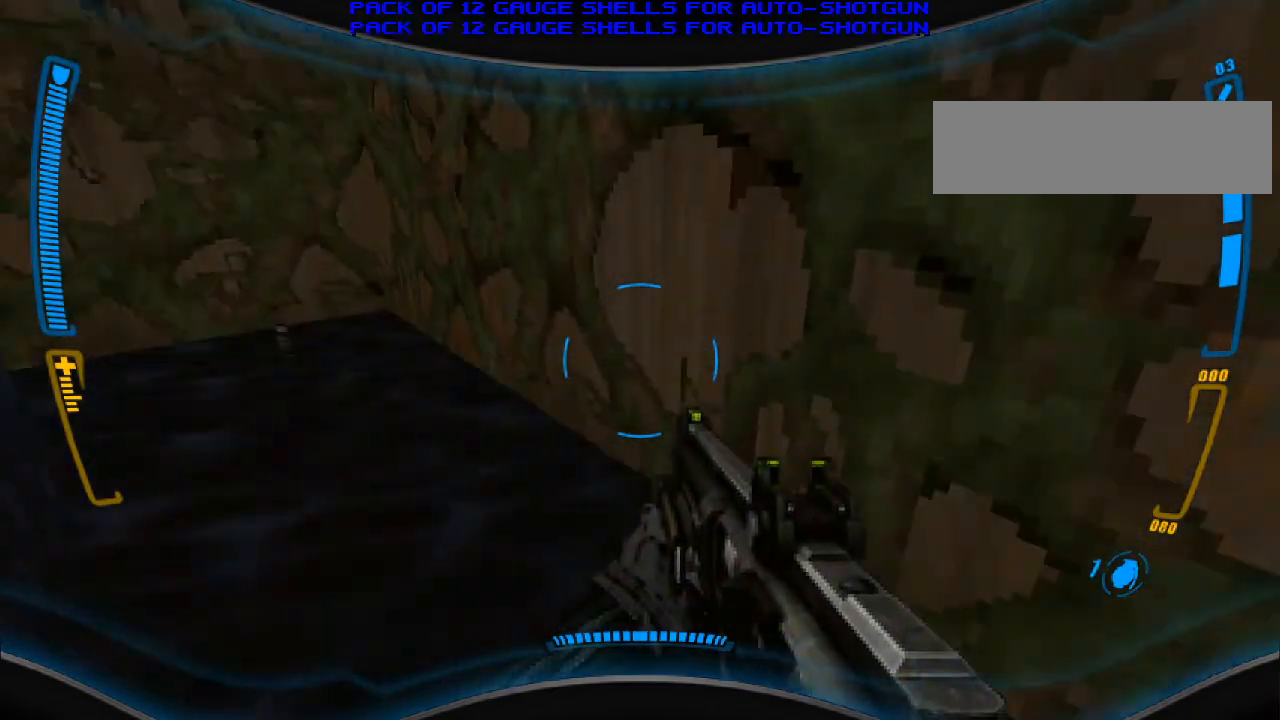
{"keys": ["w"], "mouse": [], "events": [[333, "d", "up"]]}
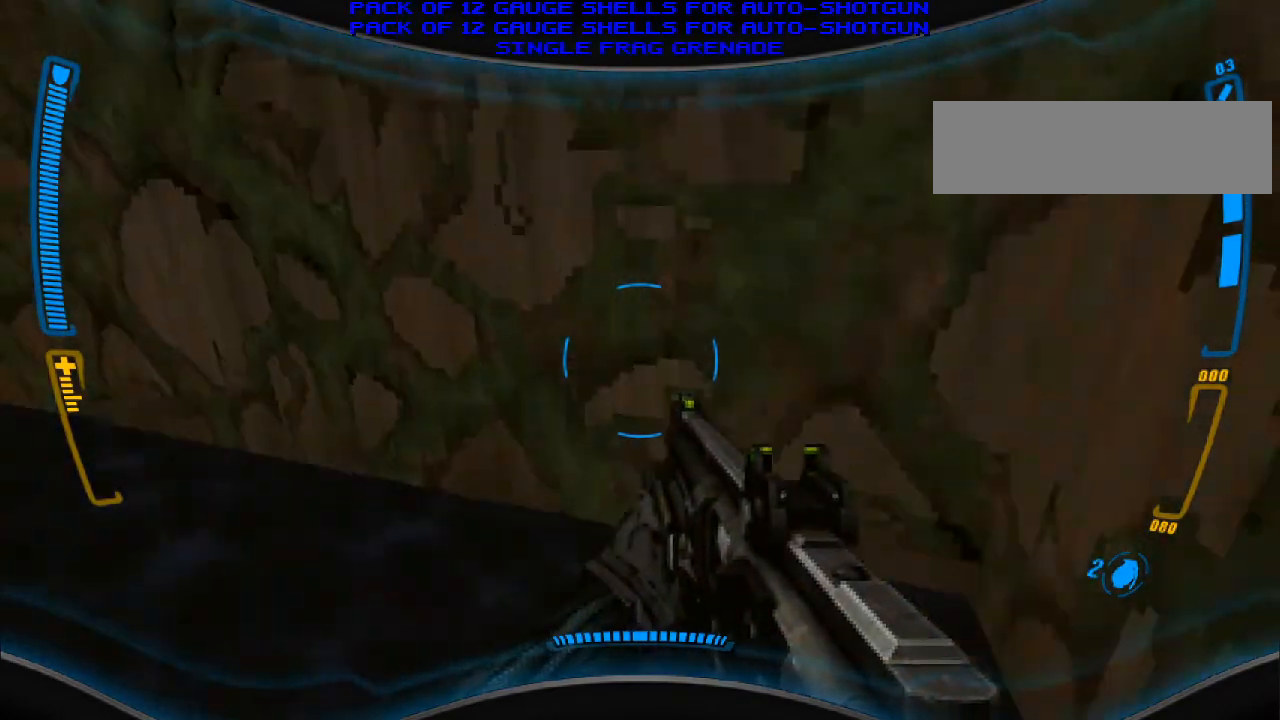
{"keys": ["w"], "mouse": [], "events": []}
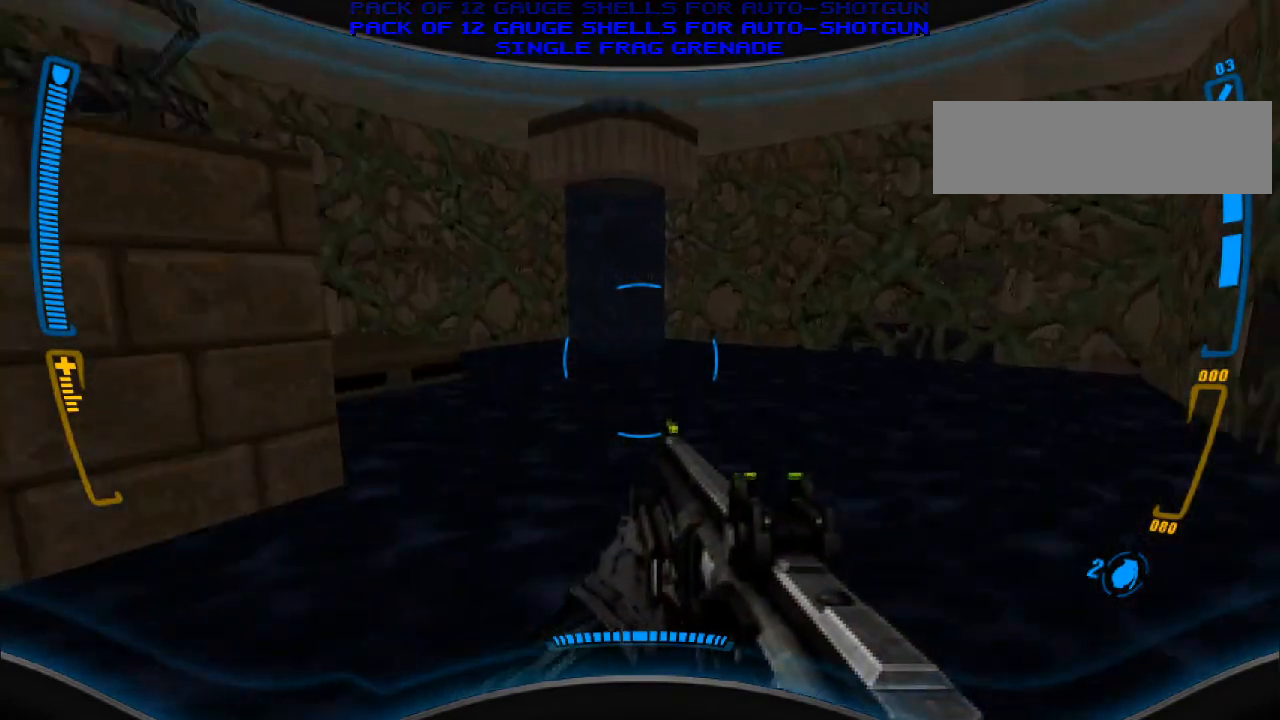
{"keys": [], "mouse": [], "events": [[267, "w", "up"], [300, "d", "down"], [467, "d", "up"]]}
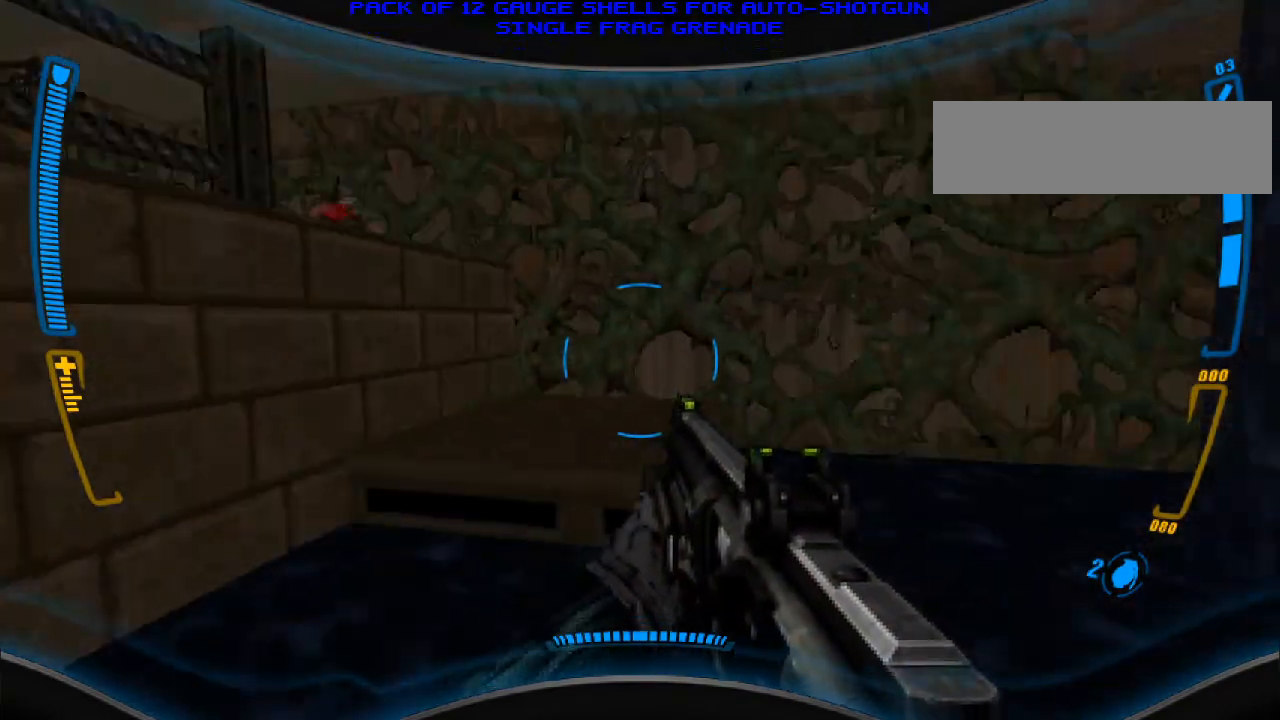
{"keys": [], "mouse": [], "events": [[33, "w", "down"], [500, "w", "up"]]}
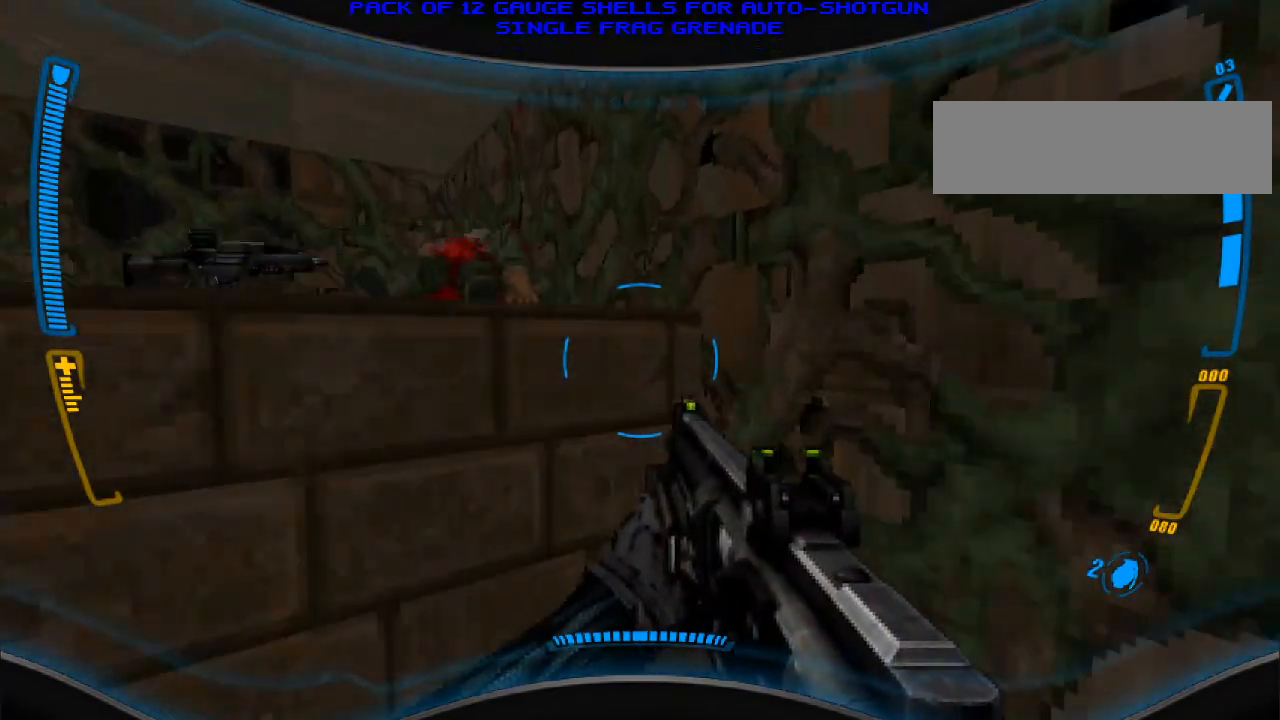
{"keys": ["a"], "mouse": [], "events": [[67, "w", "down"], [233, "e", "down"], [333, "e", "up"], [333, "w", "up"], [467, "a", "down"]]}